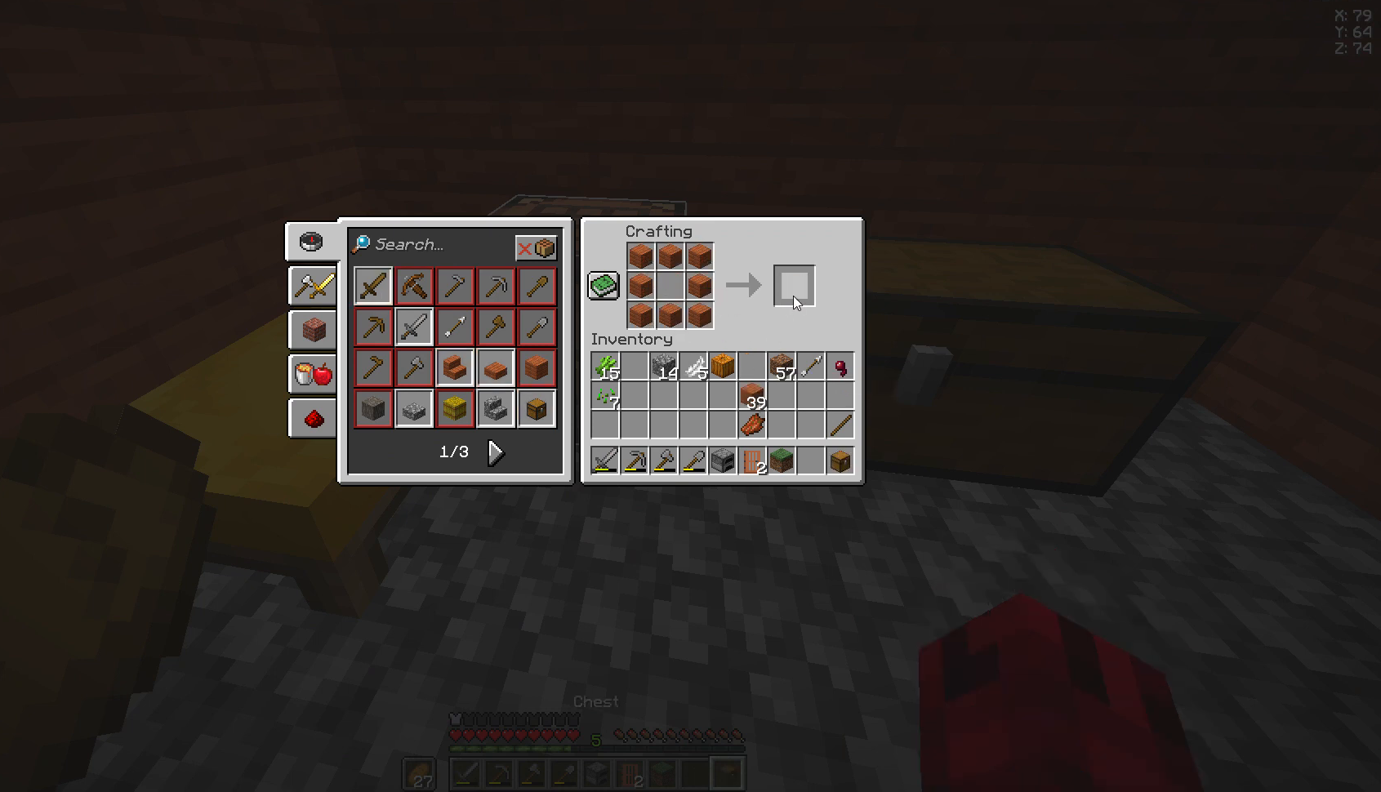
Gameplay with keyboard and mouse; each line is a JSON object with the keys and mouse buttons held at the frame after it. "events" lists presses ("down") and releases ("up") of "a", "d", "s", "space", "w", "mouse_left" and "mouse_right" between this image and that frame as [ms after this image, input, new state], when the widget could be followed in between. "mouse_left", "mouse_right" = the "left", "right" buttons of the "mouse" list. No other keys are recorded. Fast repeated clicks can show as one long hold. Not read: mouse_move.
{"keys": [], "mouse": [], "events": [[185, "d", "down"], [407, "d", "up"]]}
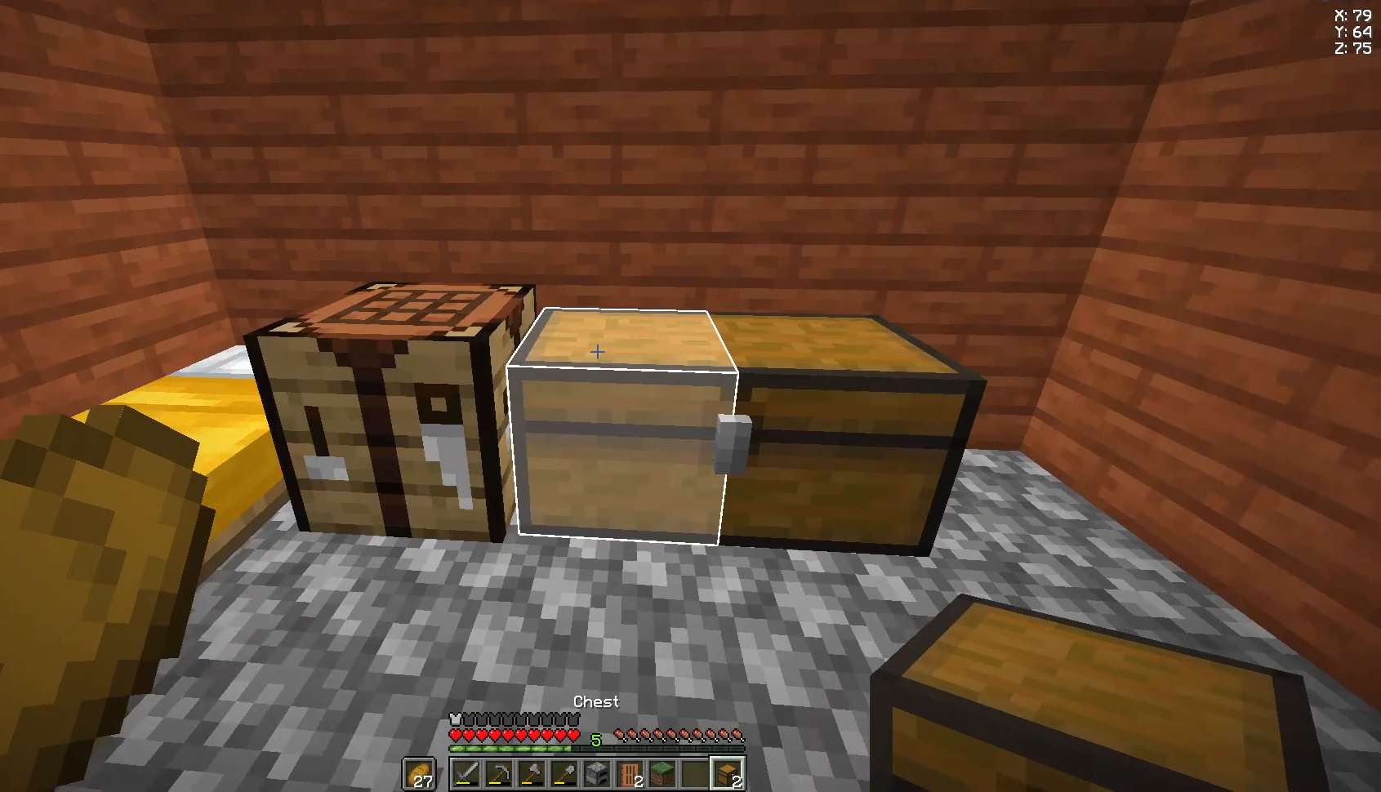
{"keys": [], "mouse": [], "events": []}
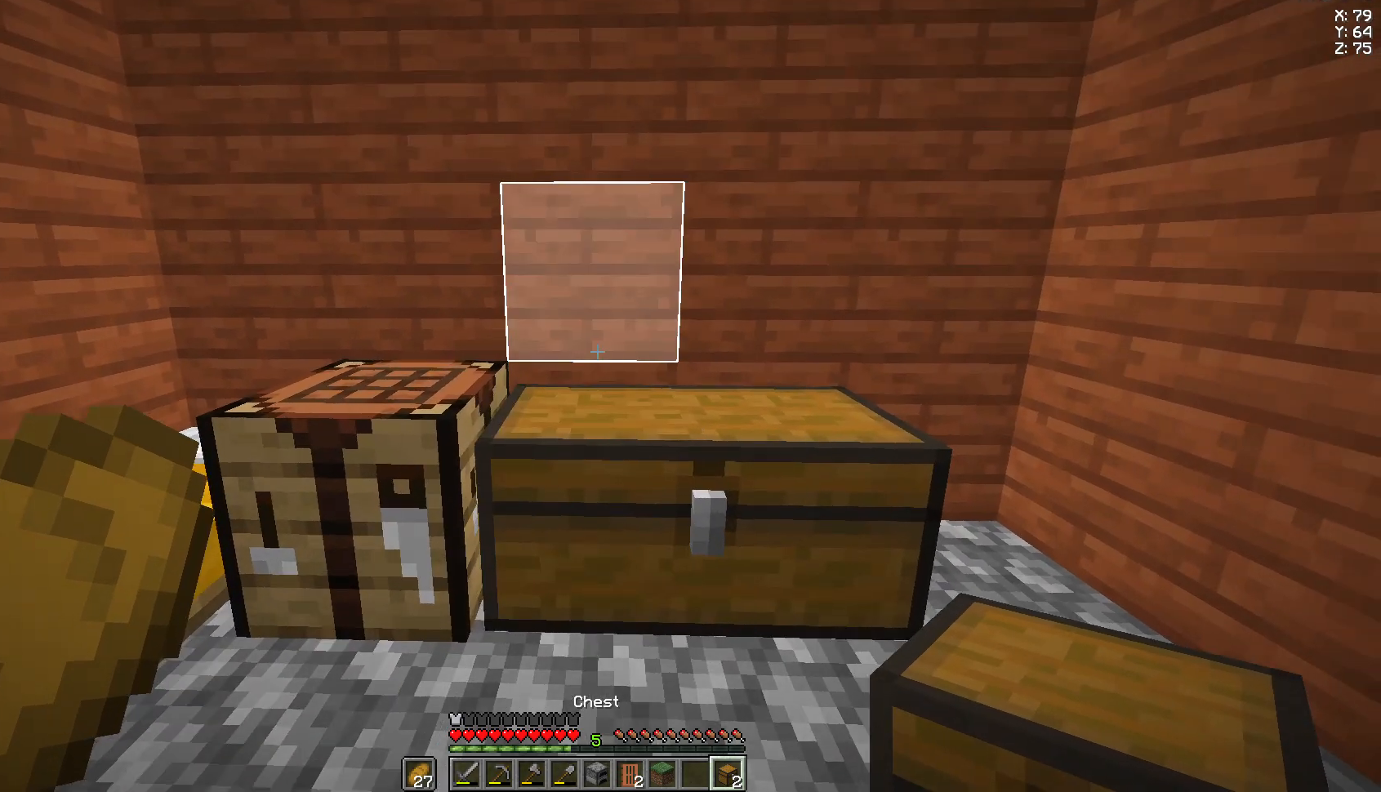
{"keys": [], "mouse": ["right"], "events": [[148, "mouse_right", "down"], [222, "mouse_right", "up"], [296, "d", "down"], [444, "d", "up"], [481, "mouse_right", "down"]]}
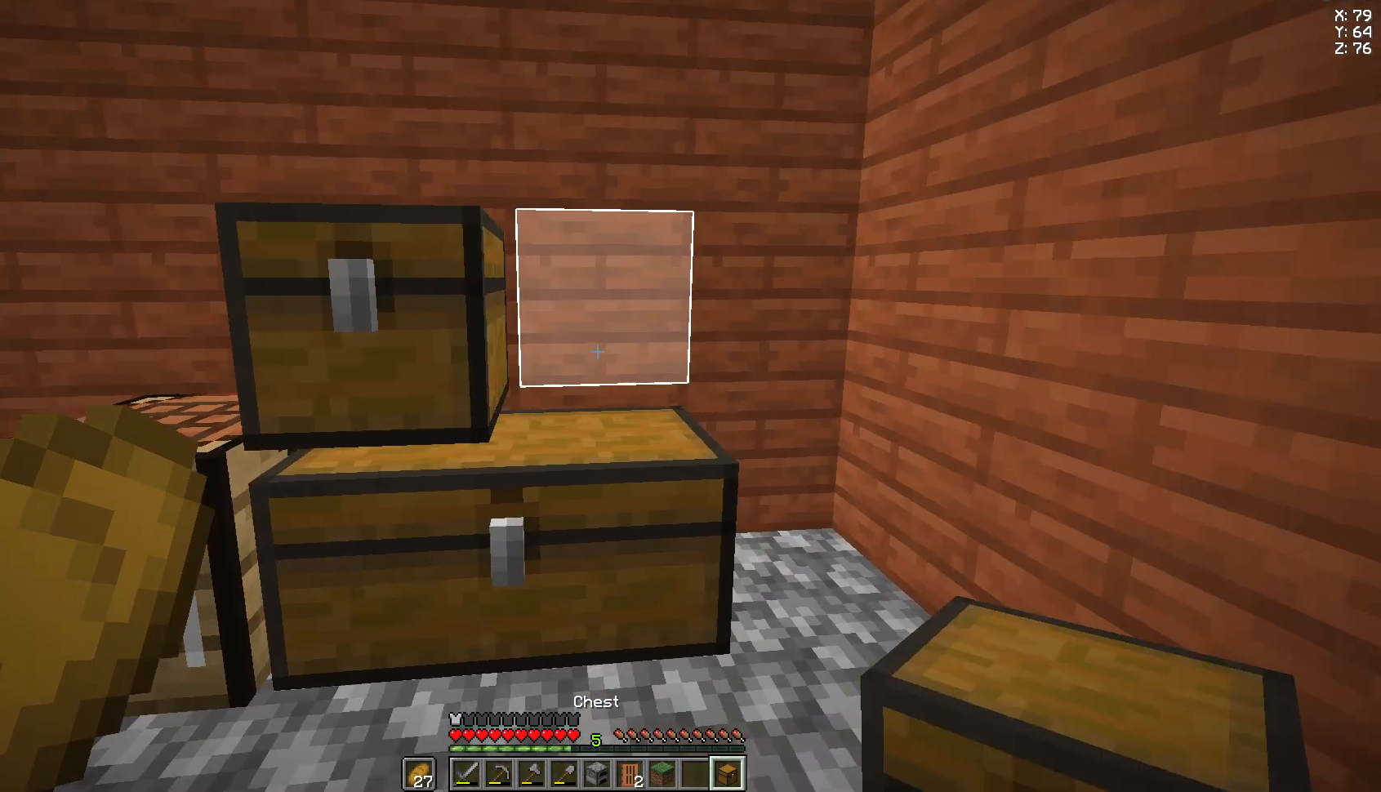
{"keys": [], "mouse": [], "events": [[74, "mouse_right", "up"], [111, "a", "down"], [185, "mouse_right", "down"], [259, "a", "up"], [259, "mouse_right", "up"]]}
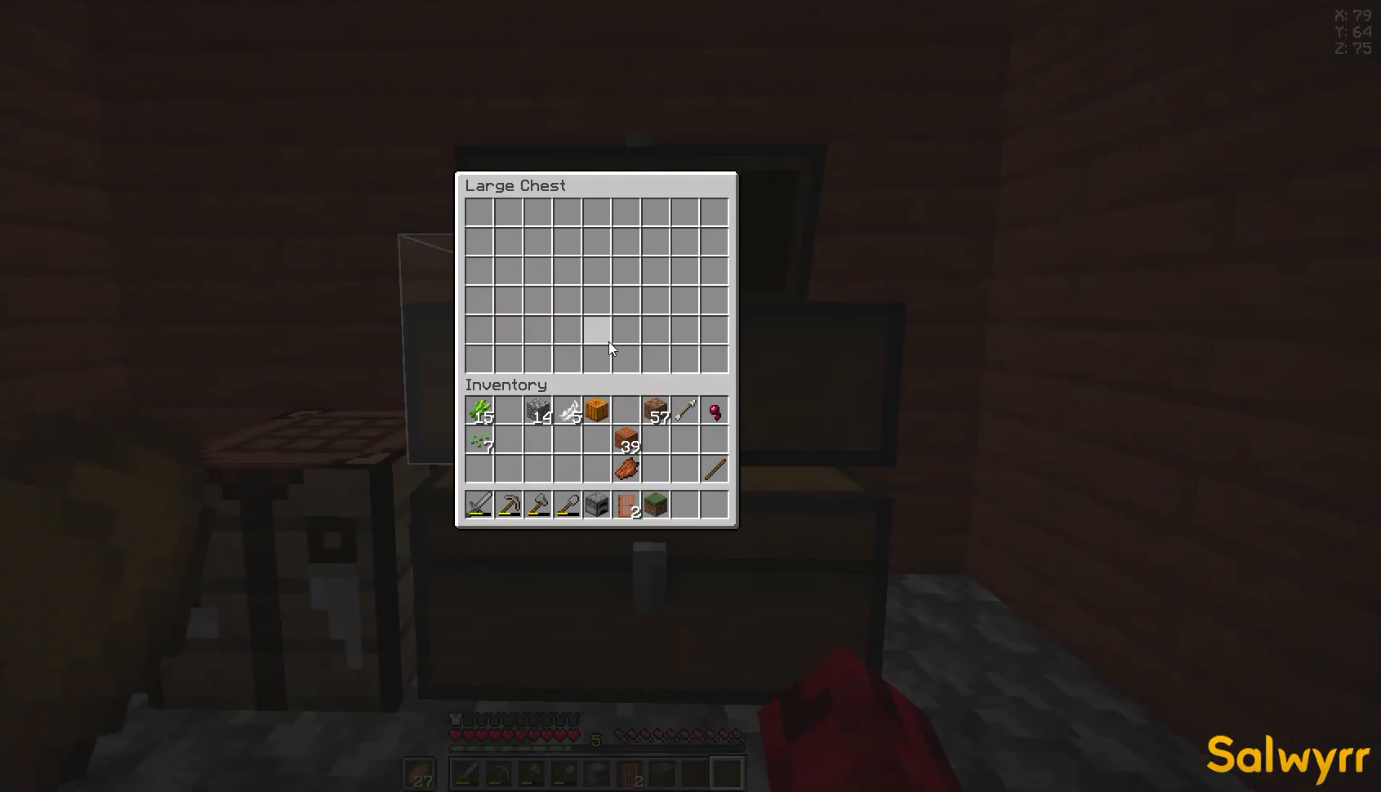
{"keys": [], "mouse": [], "events": []}
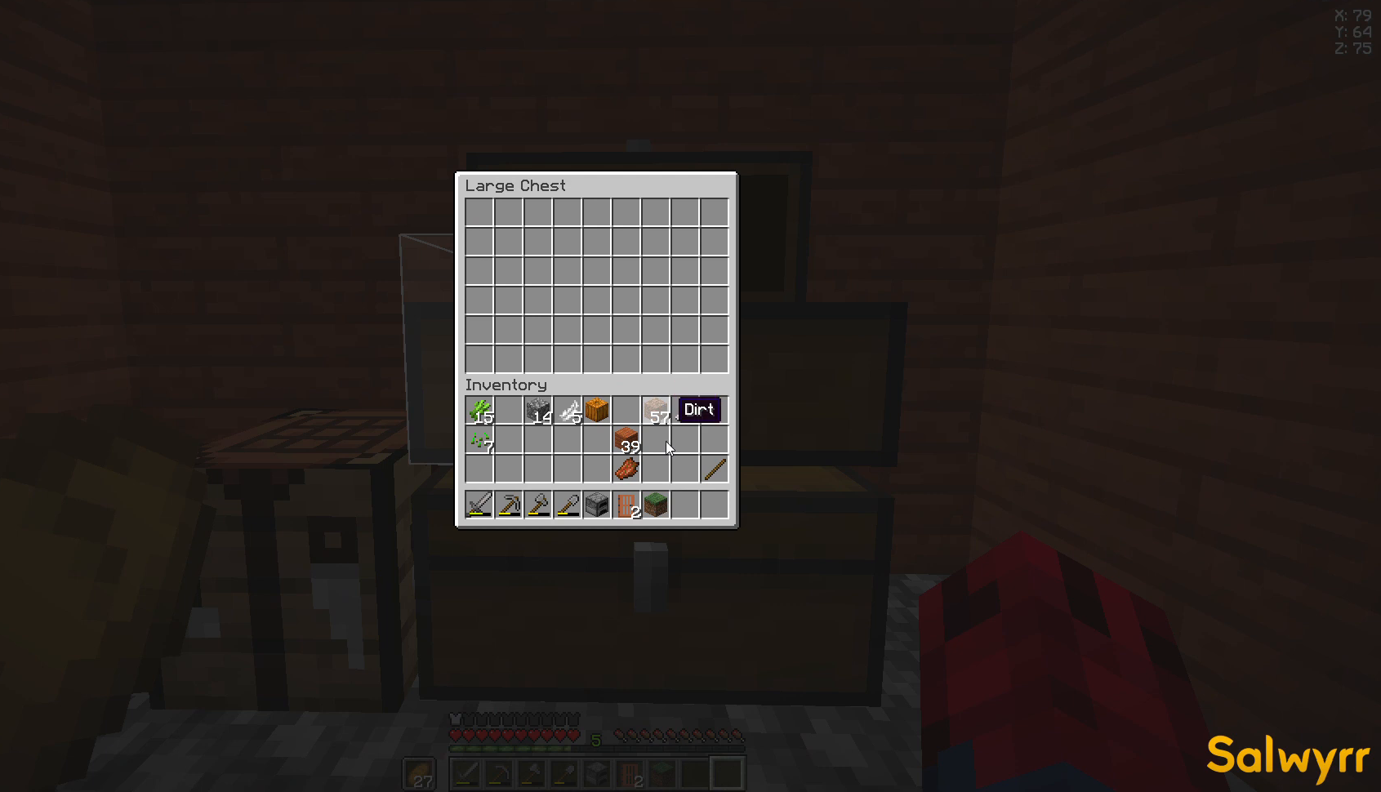
{"keys": [], "mouse": [], "events": []}
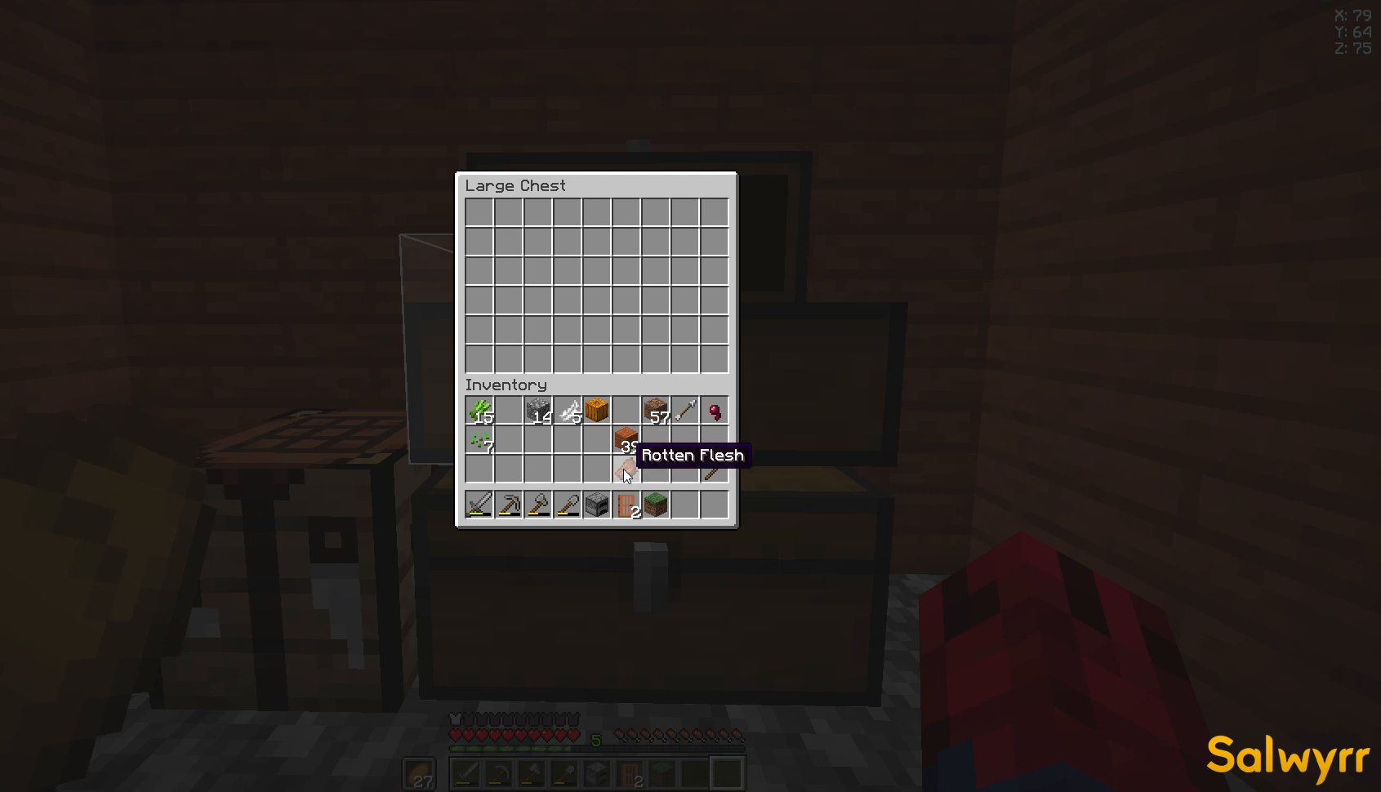
{"keys": [], "mouse": [], "events": []}
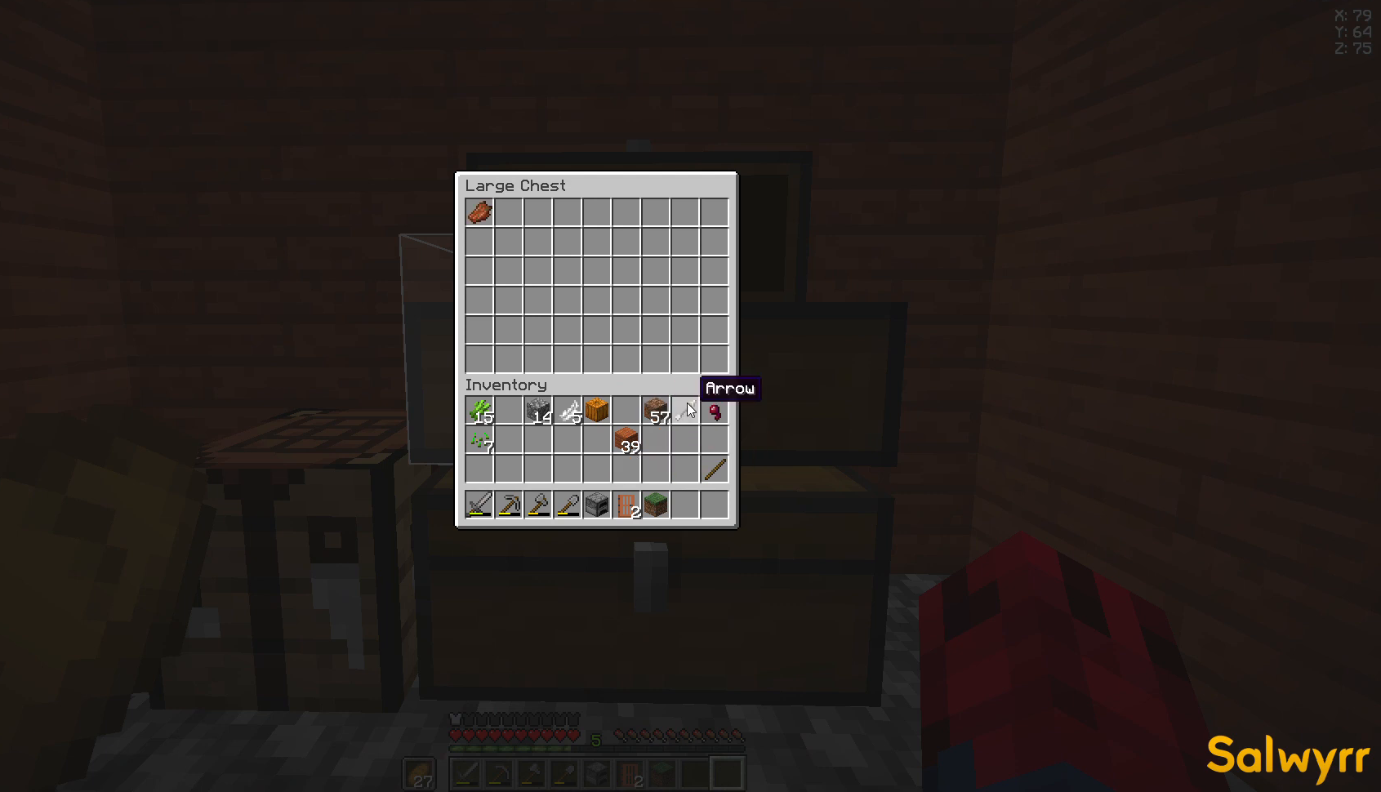
{"keys": [], "mouse": [], "events": []}
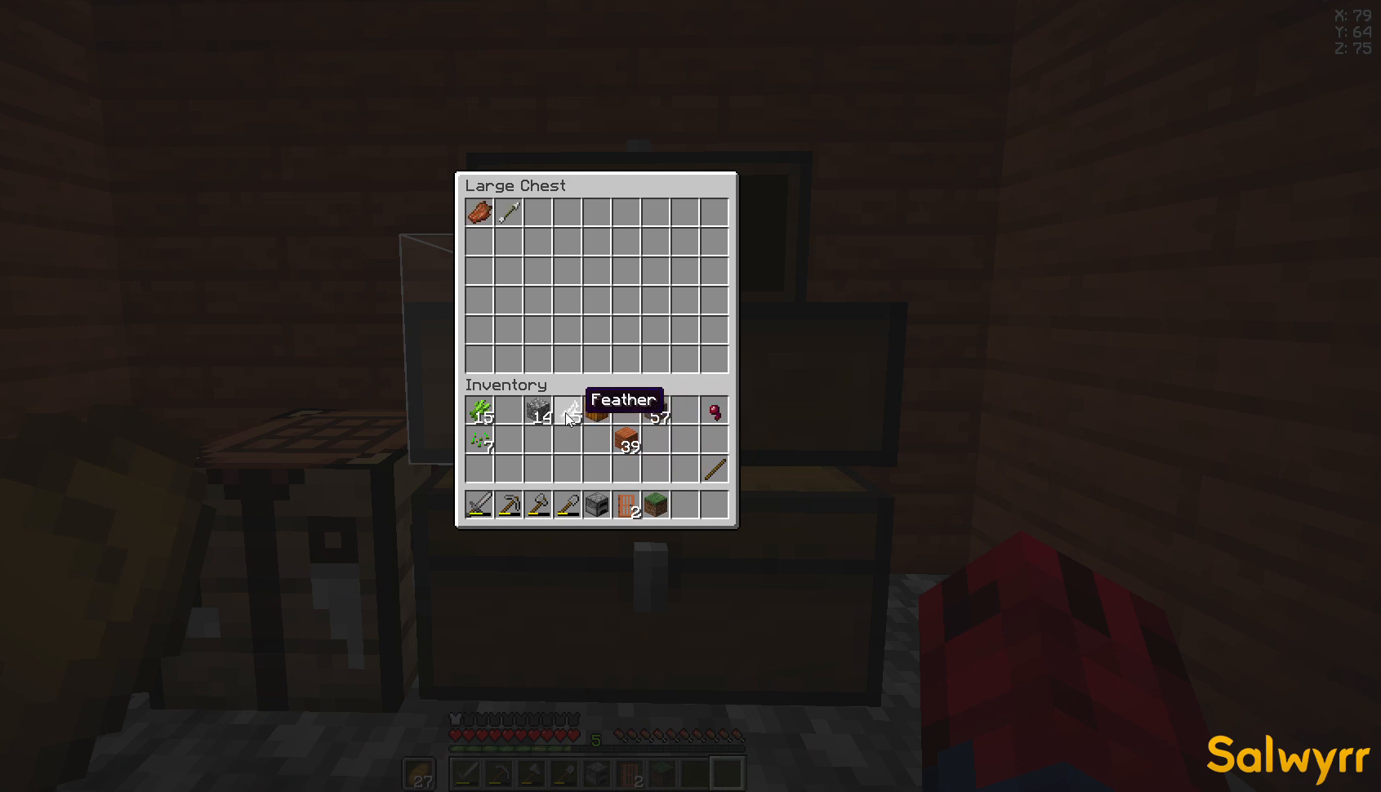
{"keys": [], "mouse": [], "events": []}
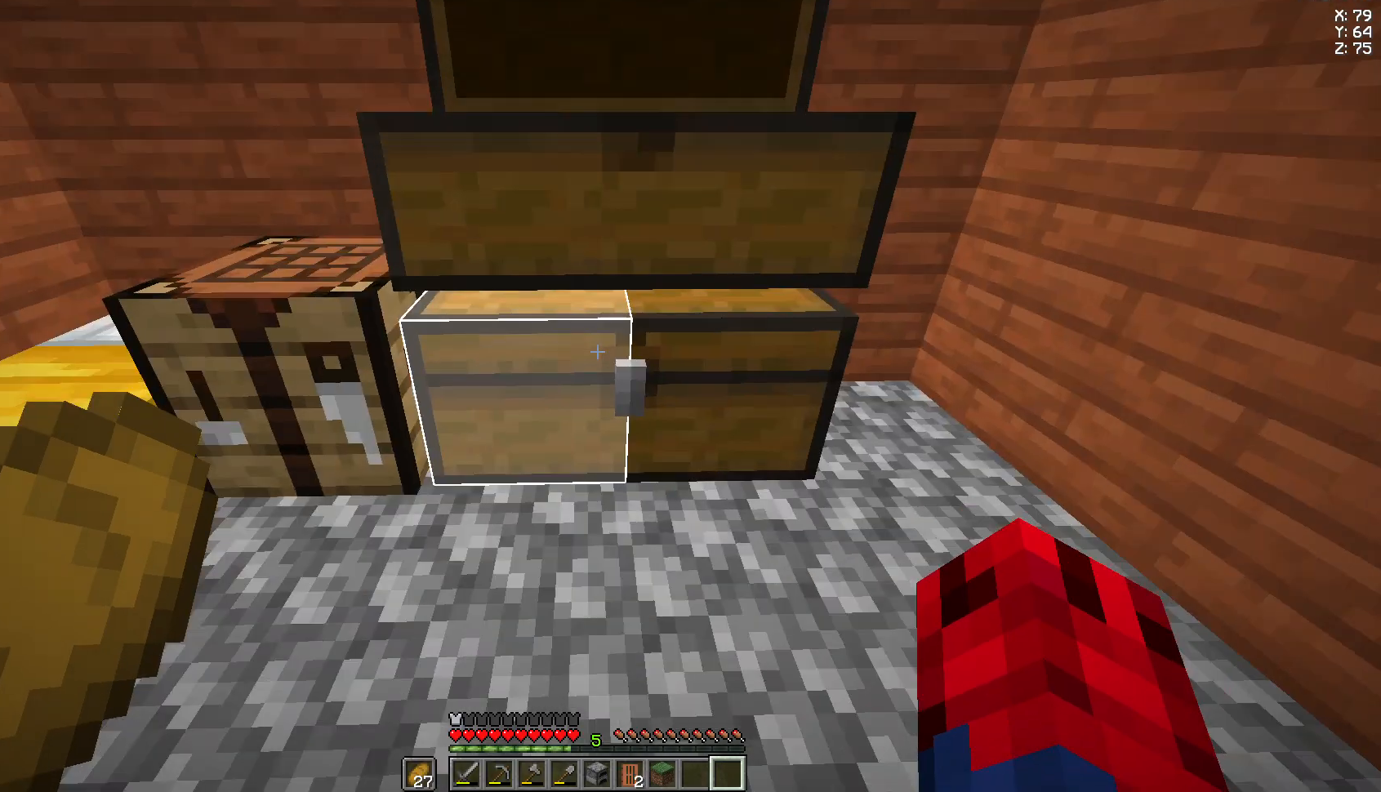
{"keys": [], "mouse": [], "events": [[37, "mouse_right", "down"], [111, "mouse_right", "up"]]}
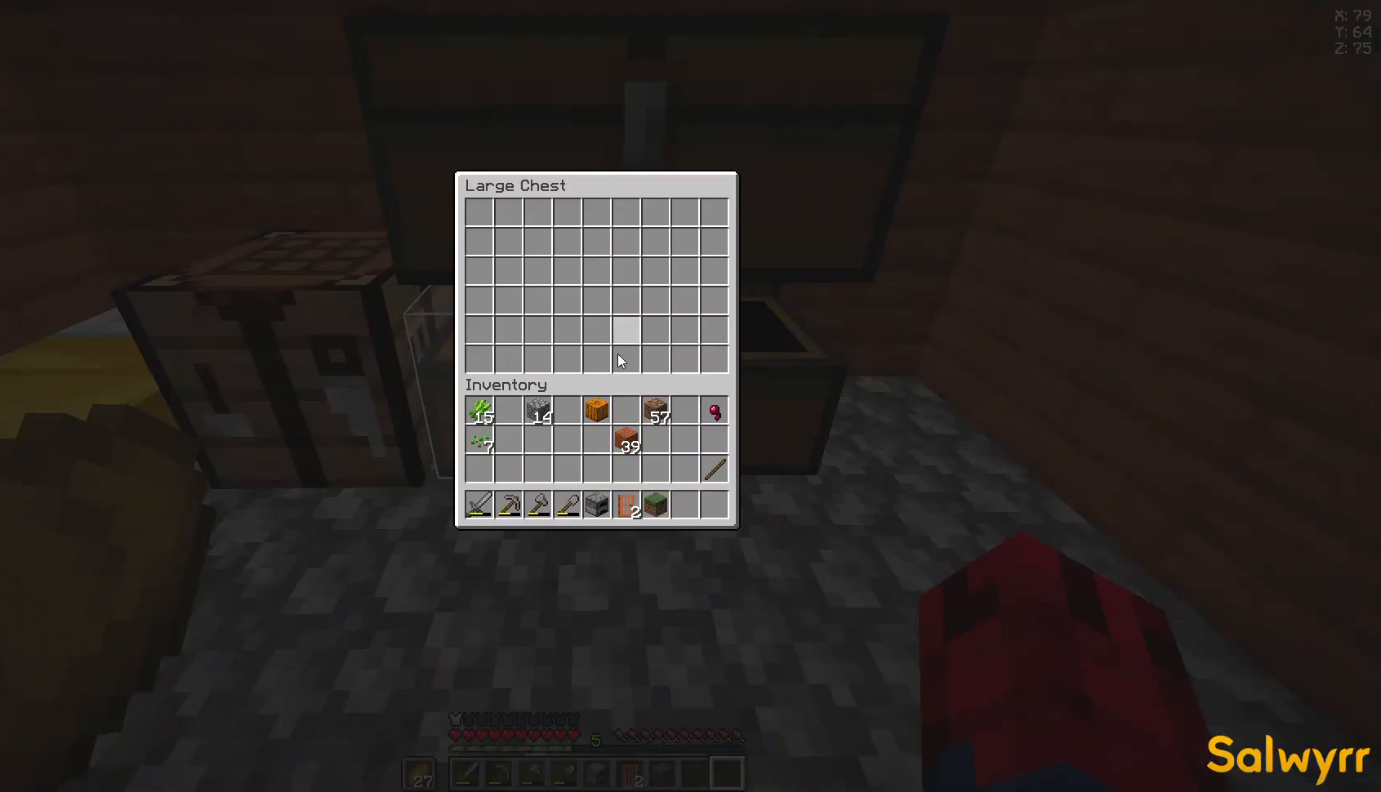
{"keys": [], "mouse": [], "events": []}
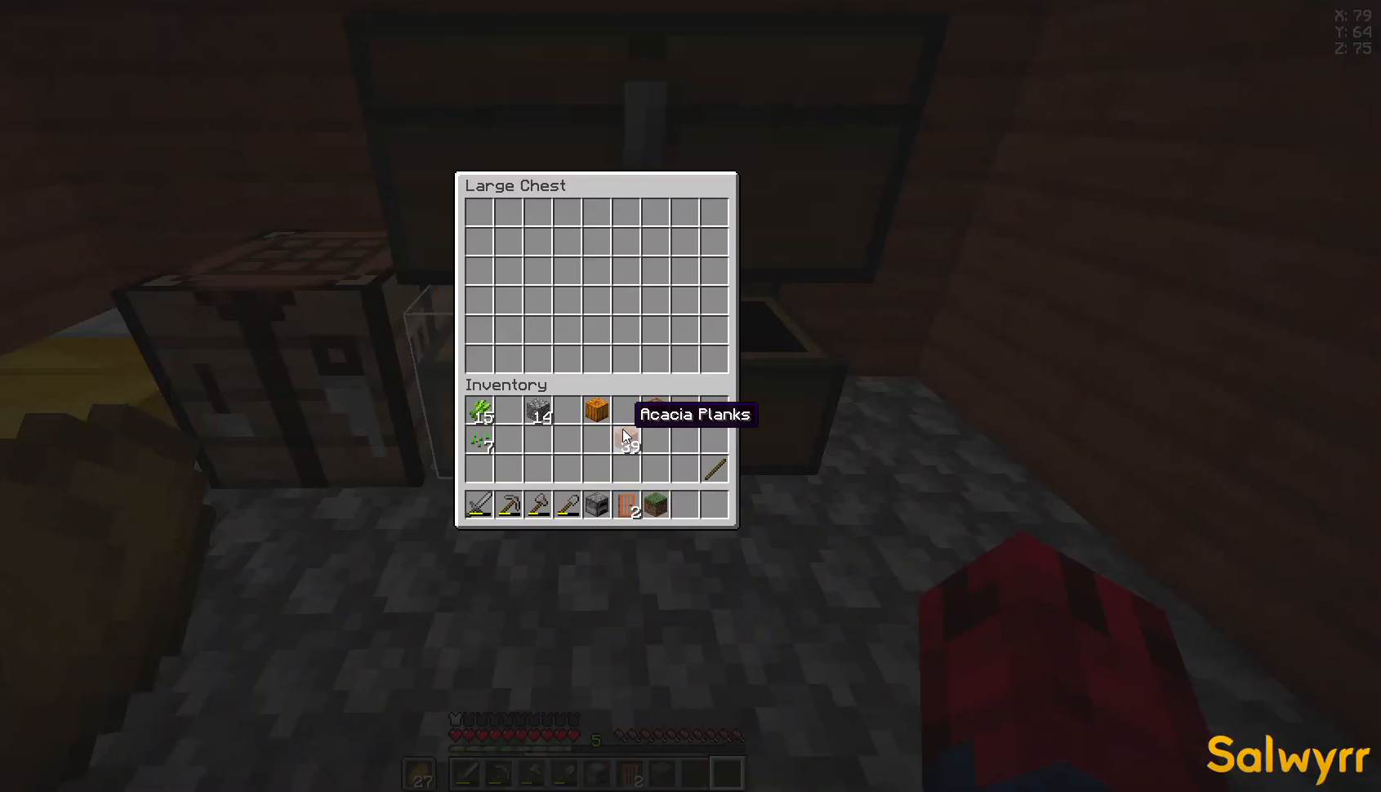
{"keys": [], "mouse": [], "events": []}
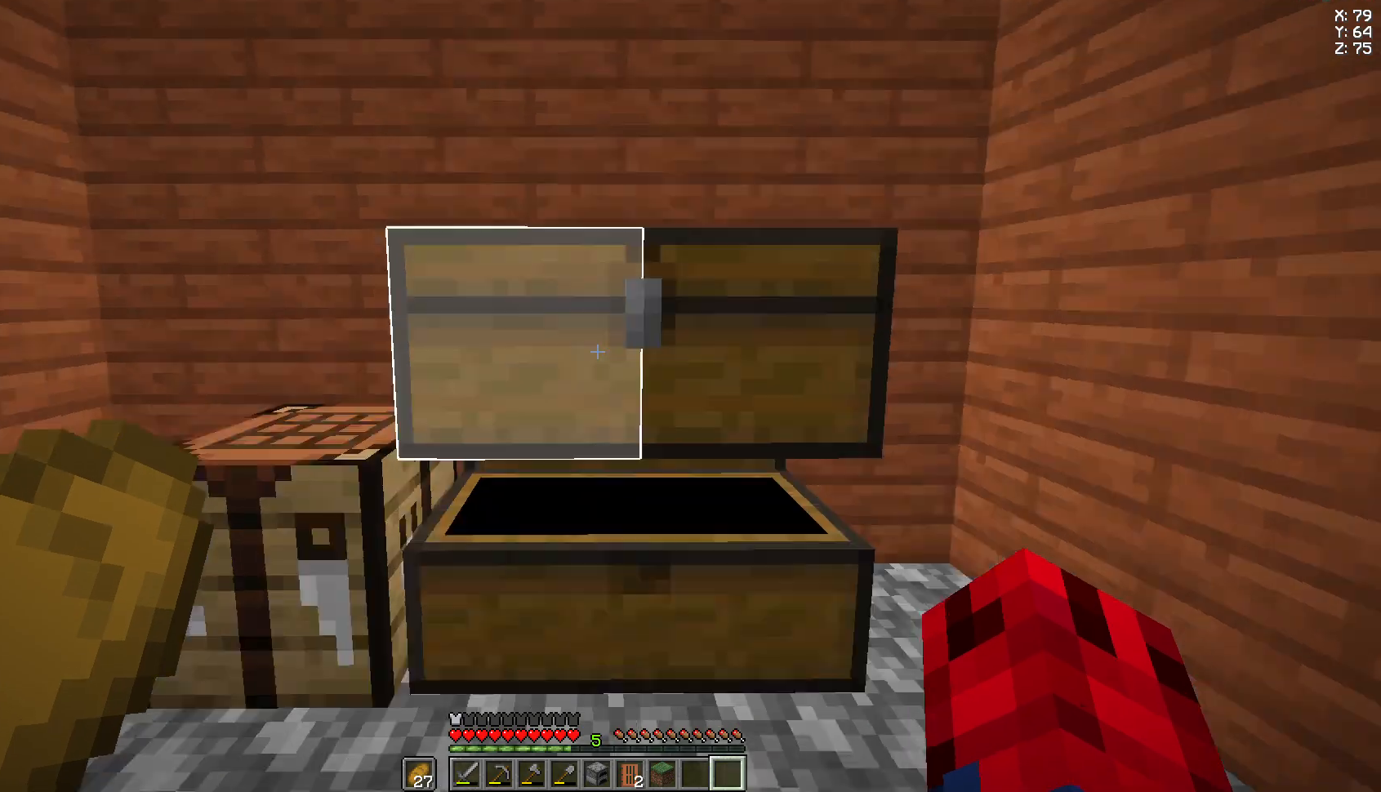
{"keys": [], "mouse": [], "events": []}
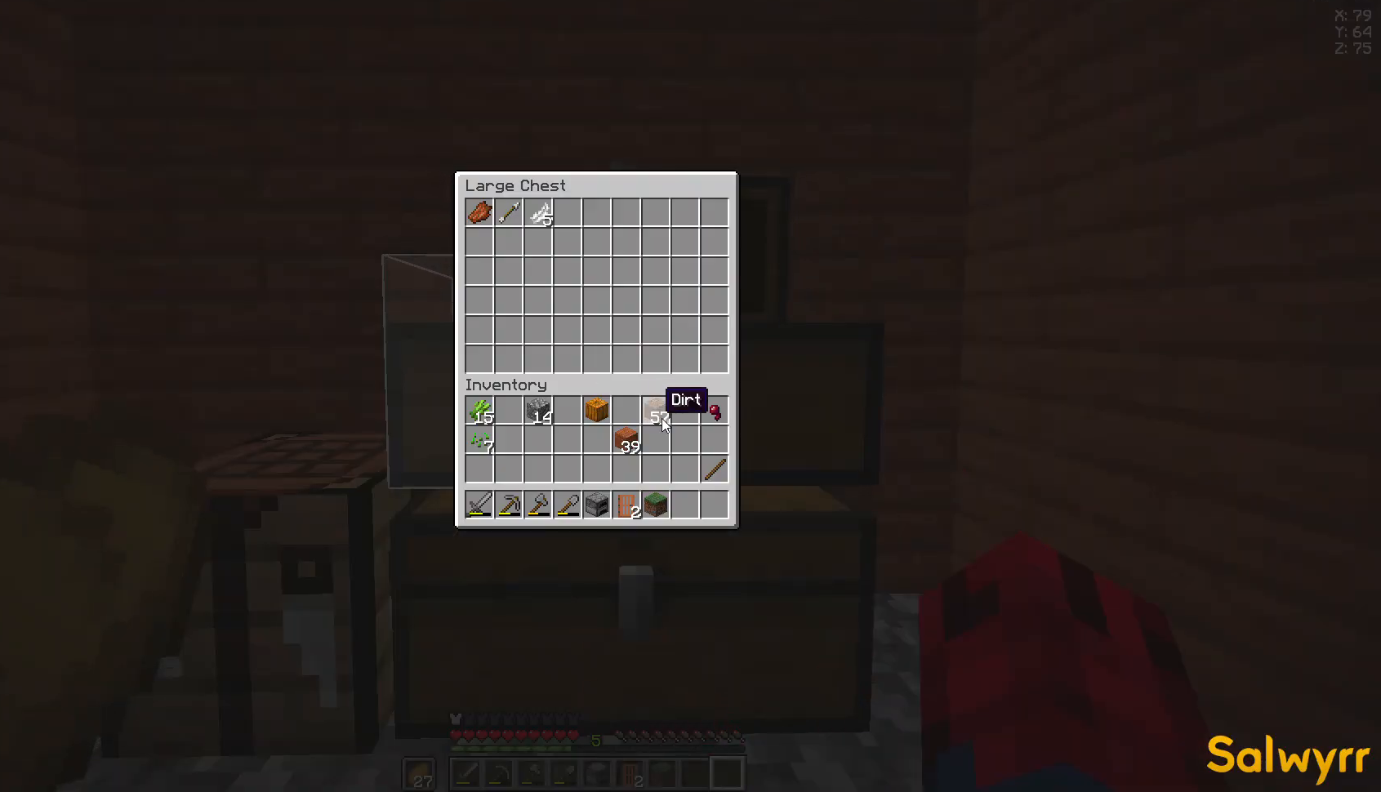
{"keys": [], "mouse": [], "events": []}
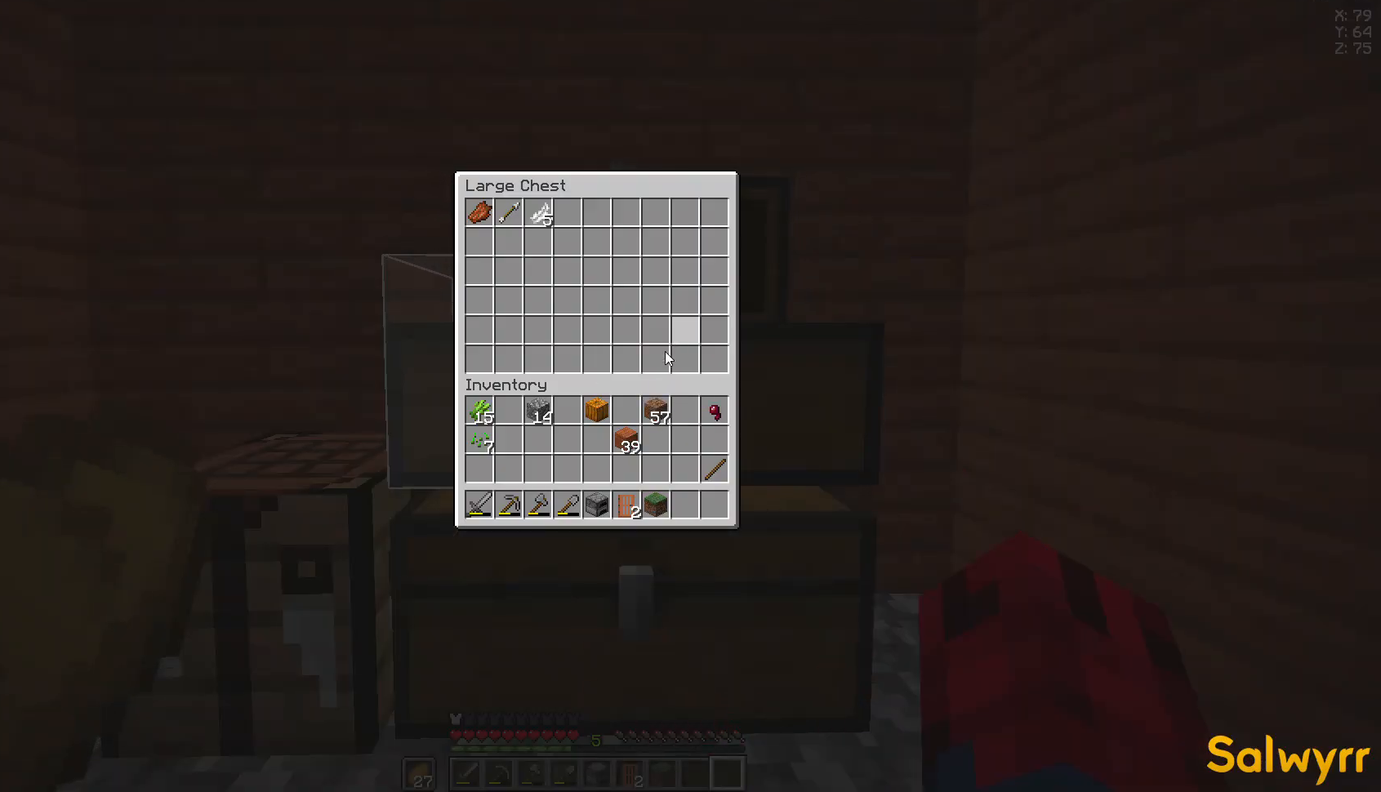
{"keys": [], "mouse": [], "events": []}
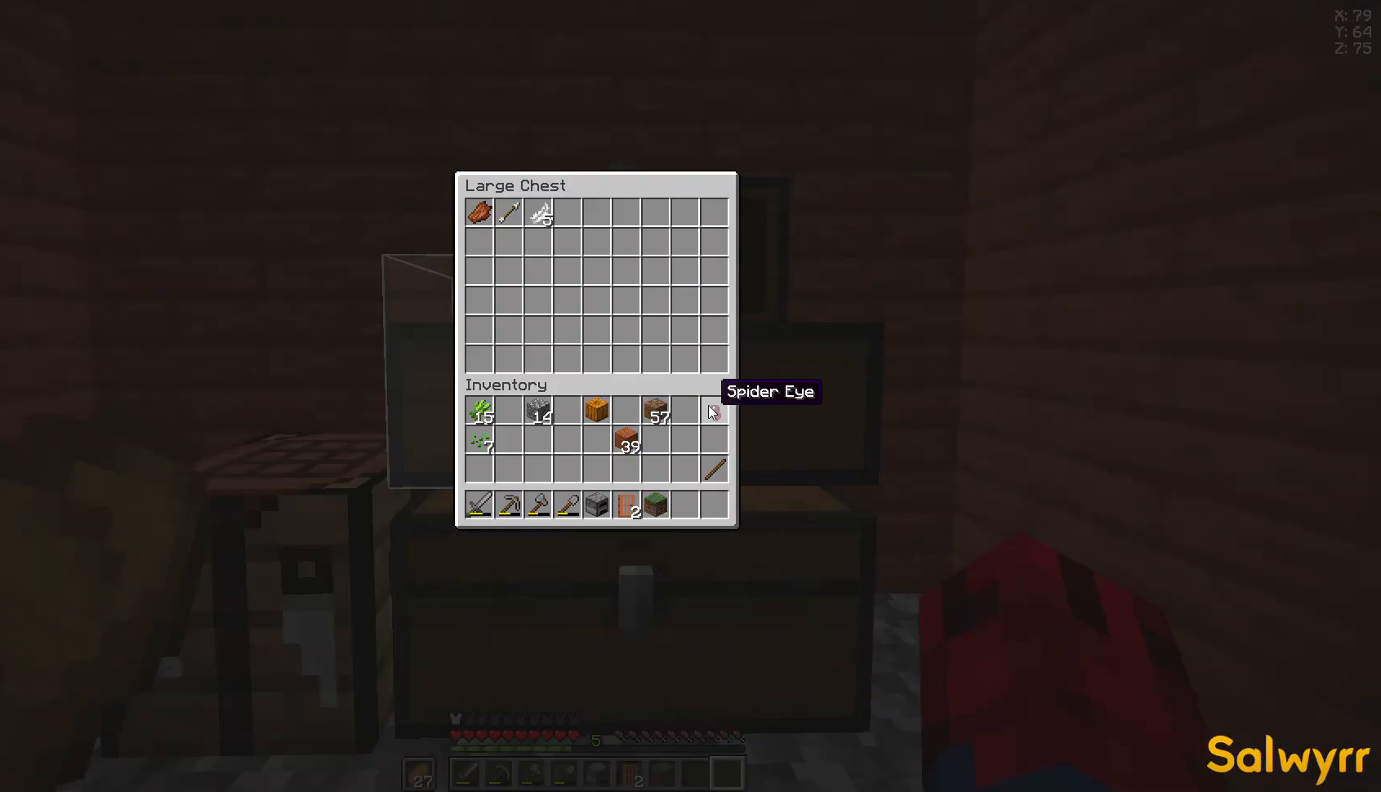
{"keys": [], "mouse": [], "events": []}
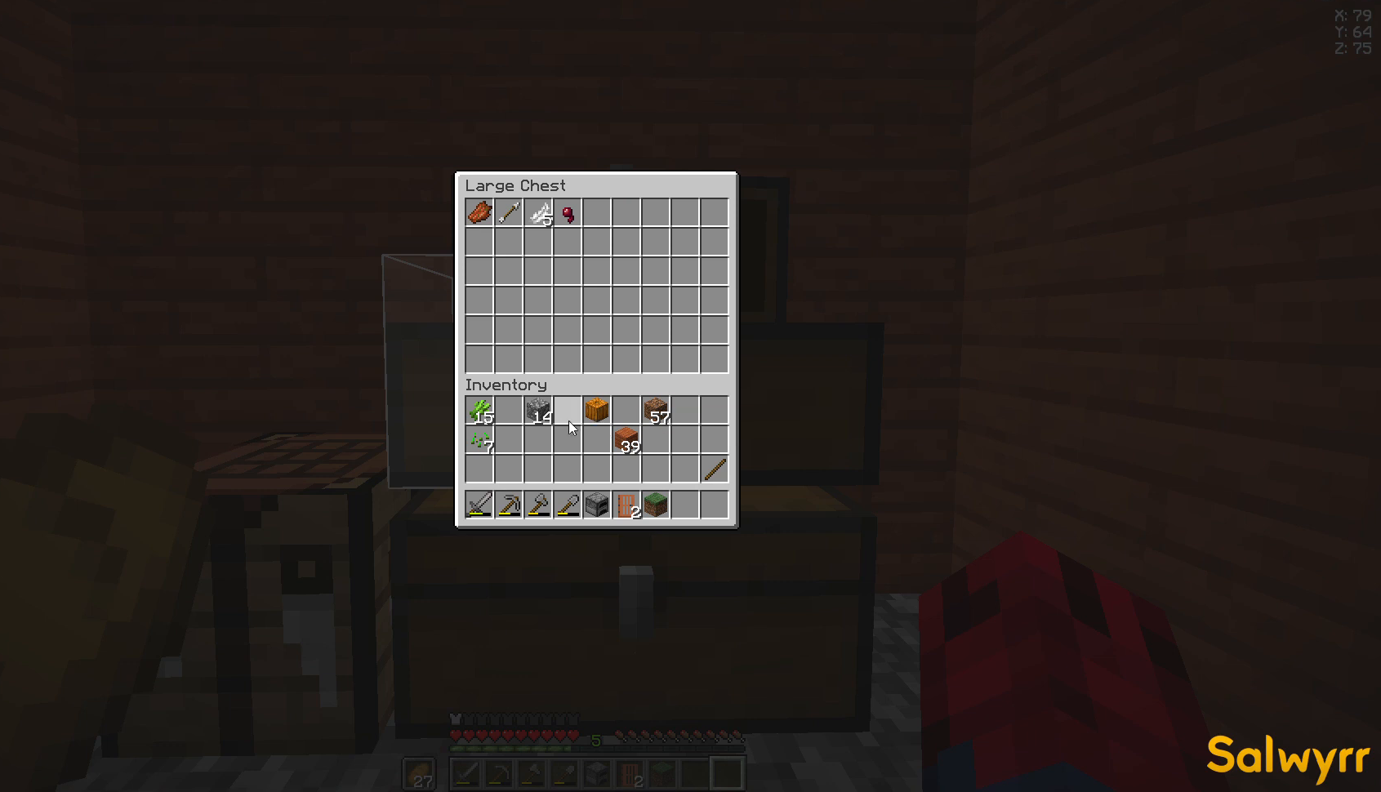
{"keys": [], "mouse": [], "events": []}
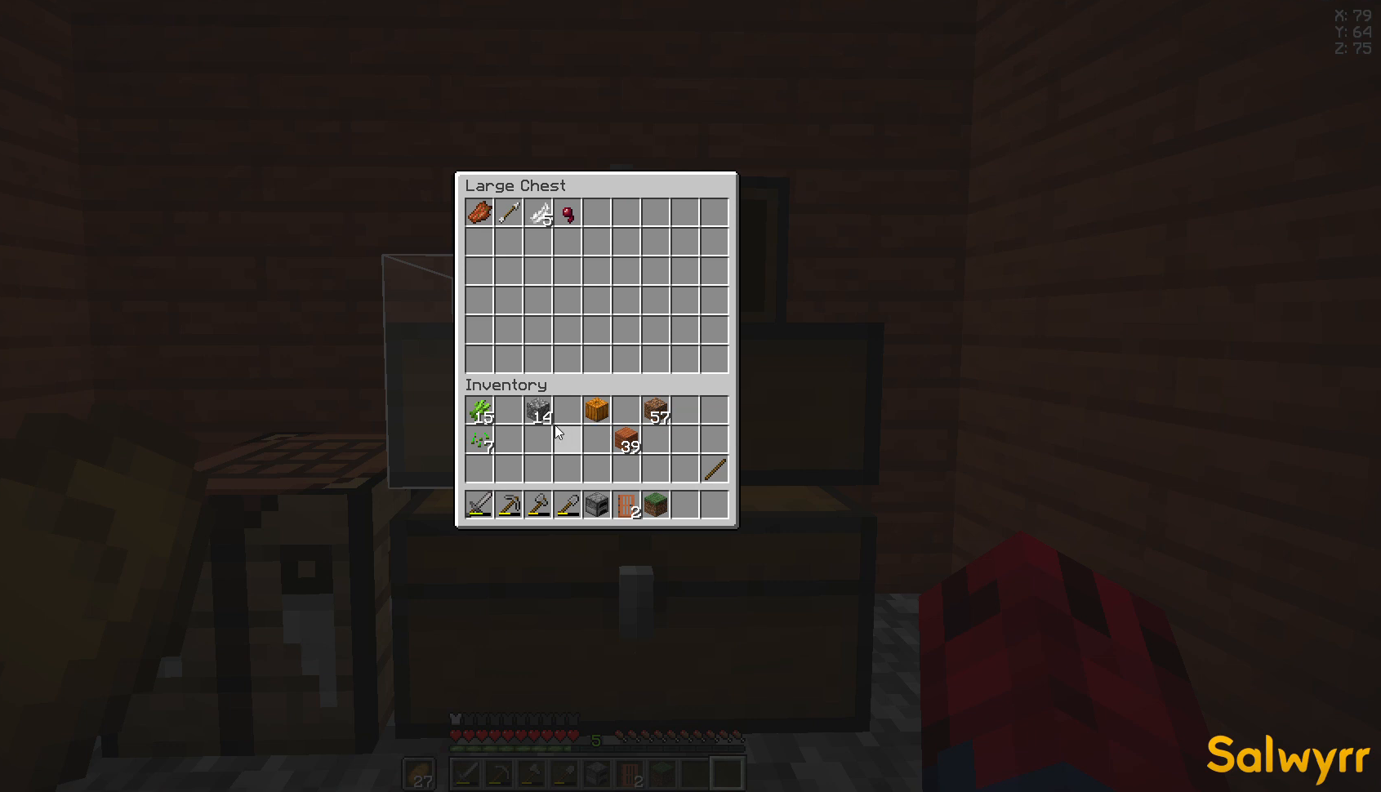
{"keys": ["d"], "mouse": [], "events": [[444, "d", "down"]]}
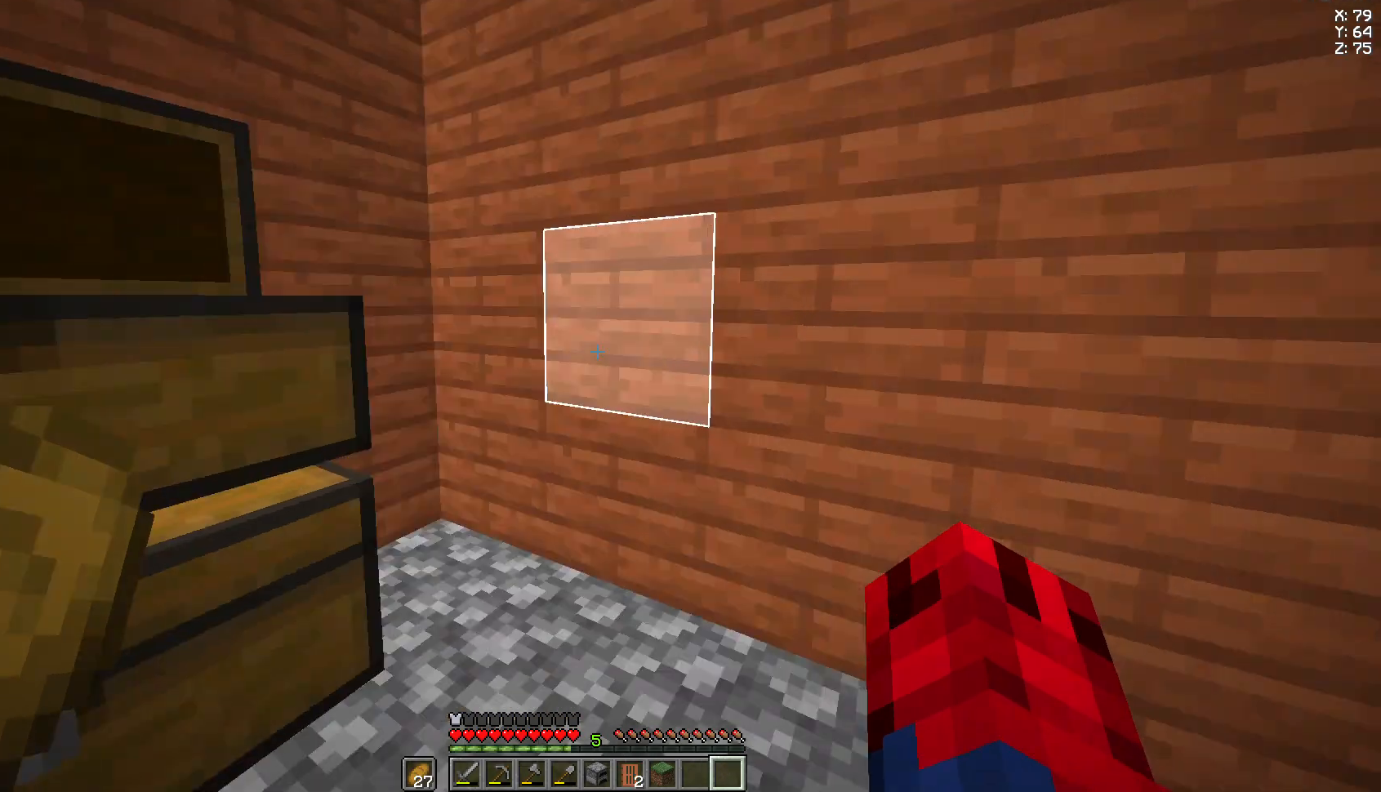
{"keys": [], "mouse": [], "events": [[444, "d", "up"]]}
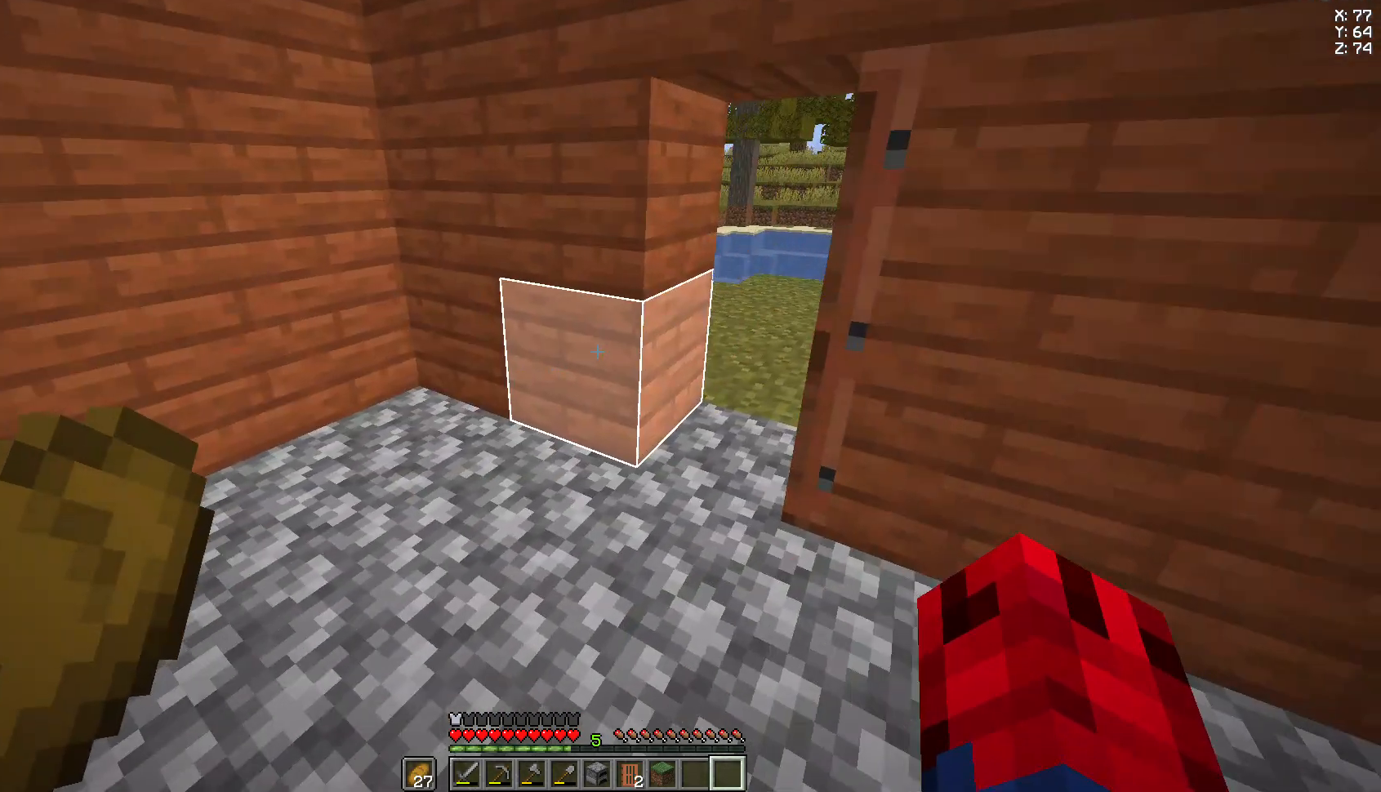
{"keys": [], "mouse": ["right"], "events": [[148, "w", "down"], [296, "w", "up"], [444, "mouse_right", "down"]]}
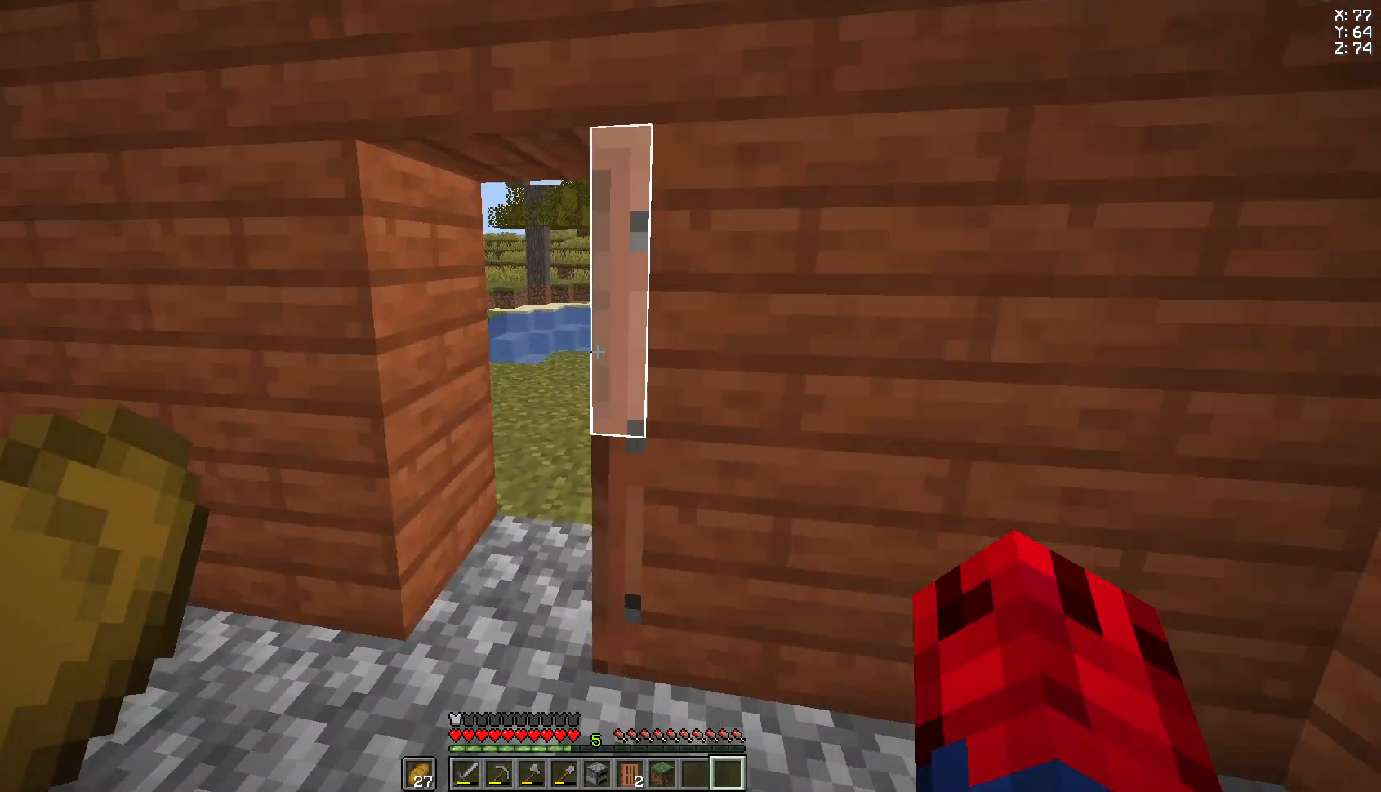
{"keys": ["a", "w"], "mouse": [], "events": [[111, "mouse_right", "up"], [370, "a", "down"], [481, "w", "down"]]}
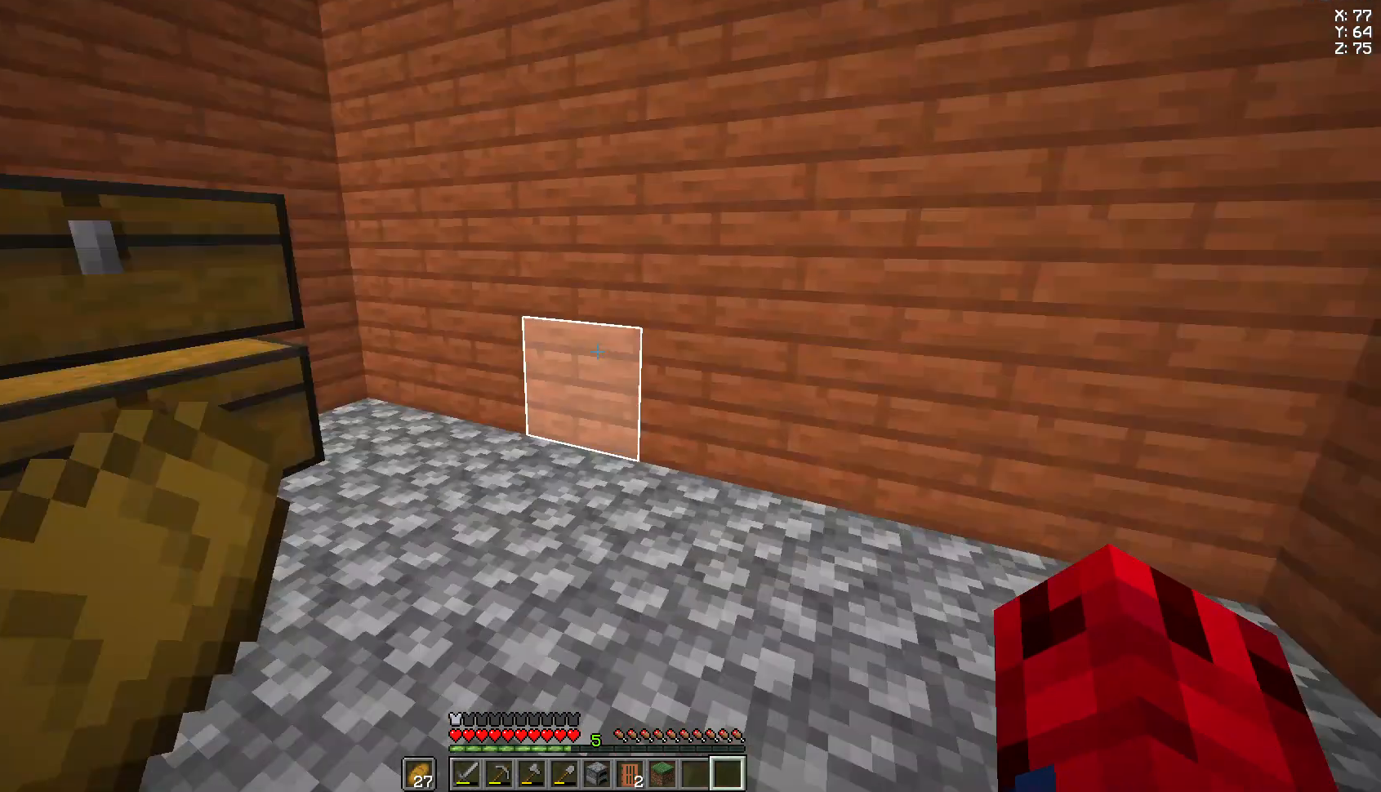
{"keys": [], "mouse": [], "events": [[37, "a", "up"], [259, "w", "up"], [296, "a", "down"], [407, "mouse_right", "down"], [444, "a", "up"], [444, "mouse_right", "up"]]}
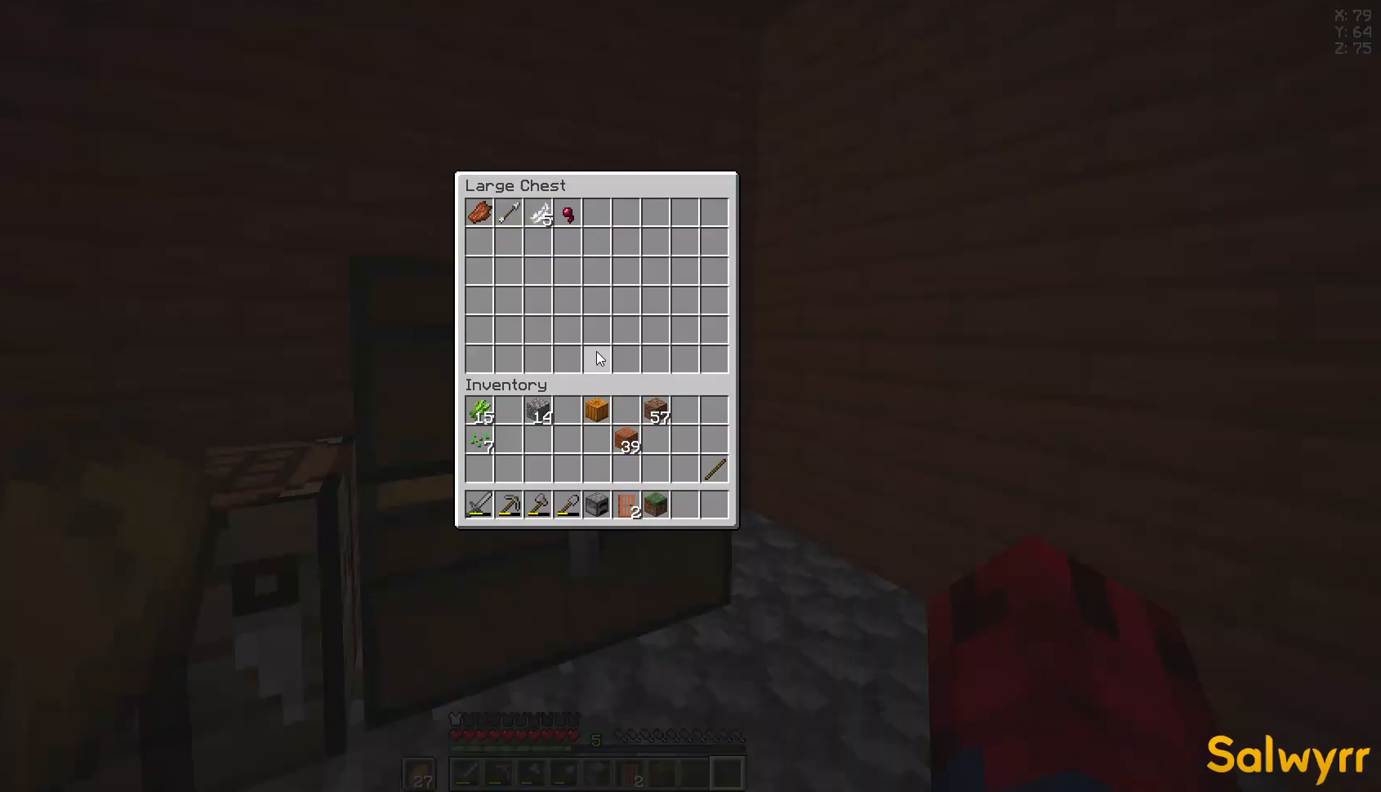
{"keys": [], "mouse": [], "events": []}
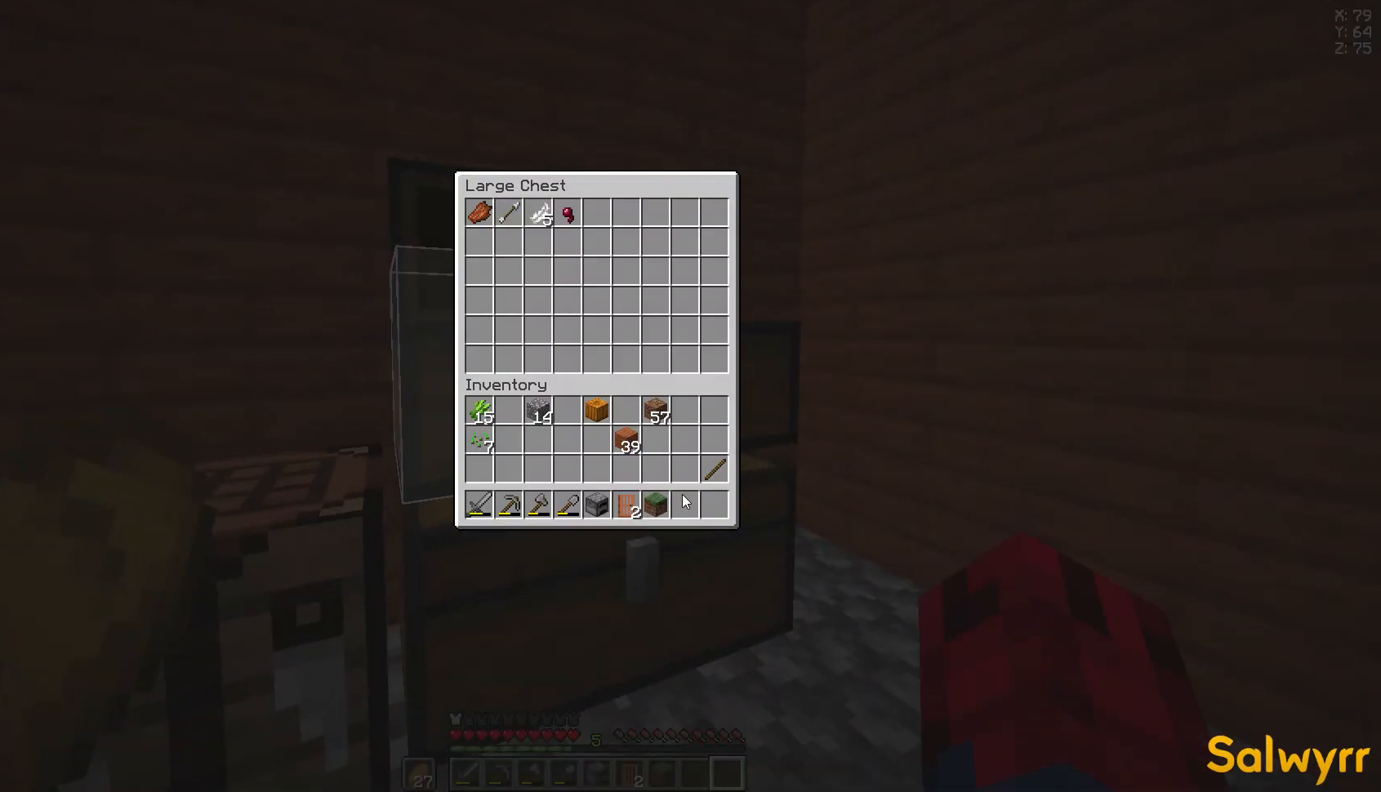
{"keys": [], "mouse": [], "events": []}
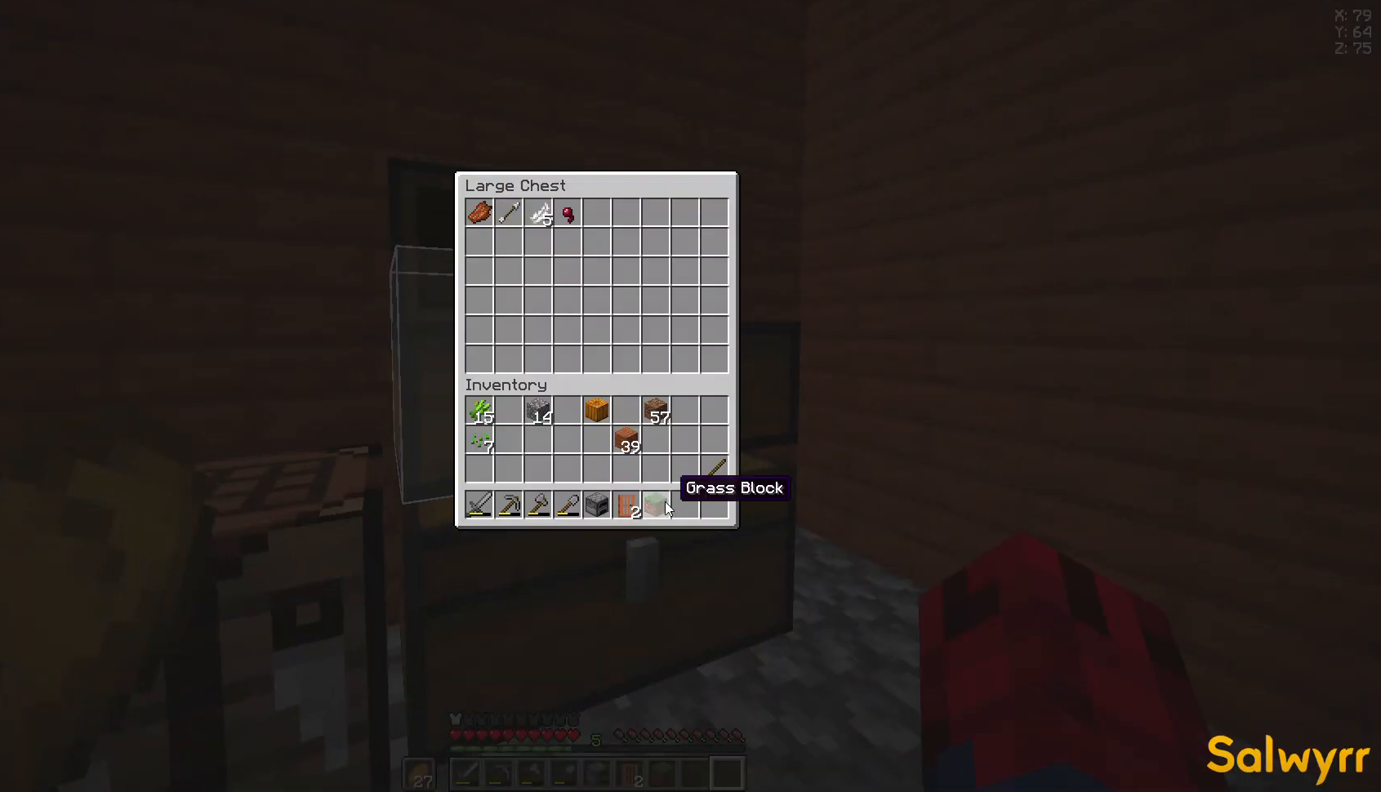
{"keys": [], "mouse": [], "events": []}
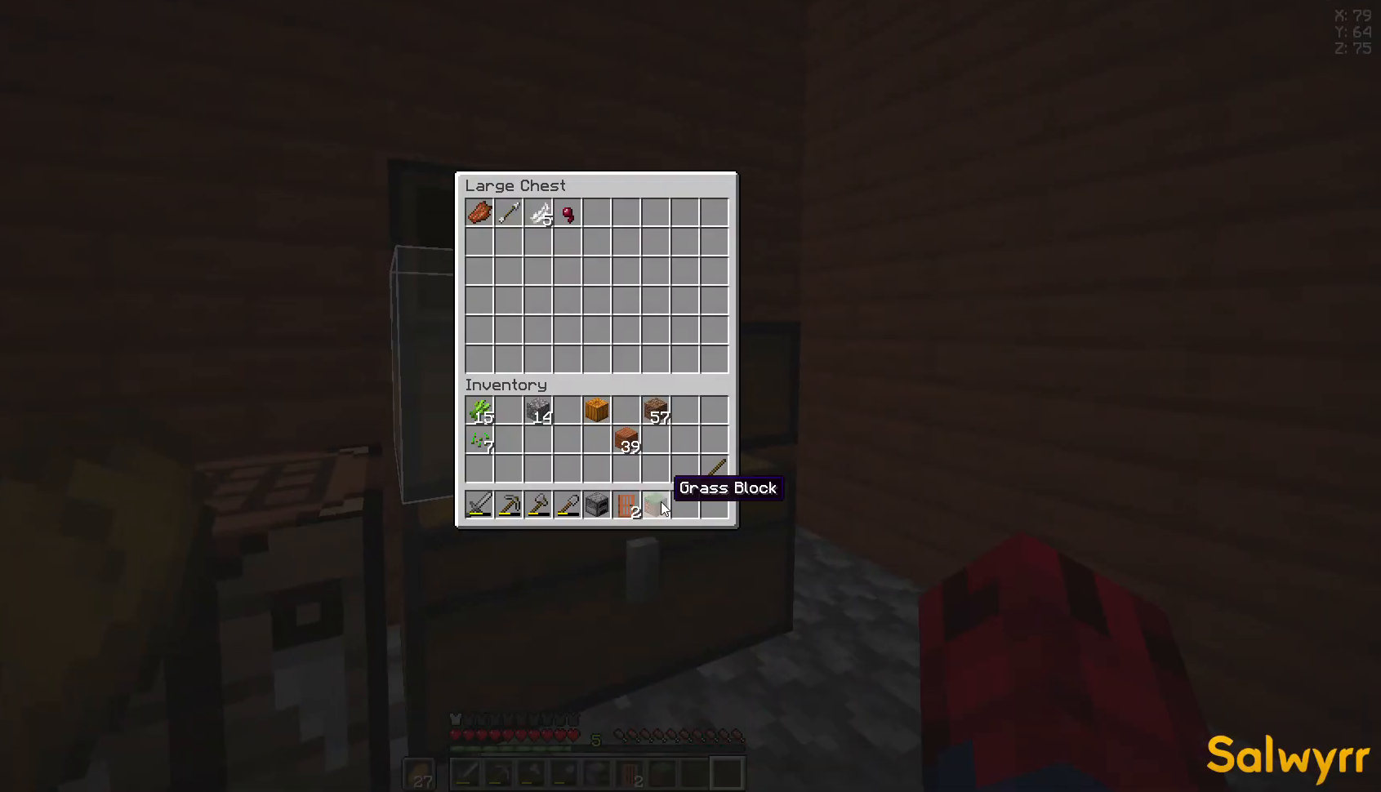
{"keys": [], "mouse": [], "events": []}
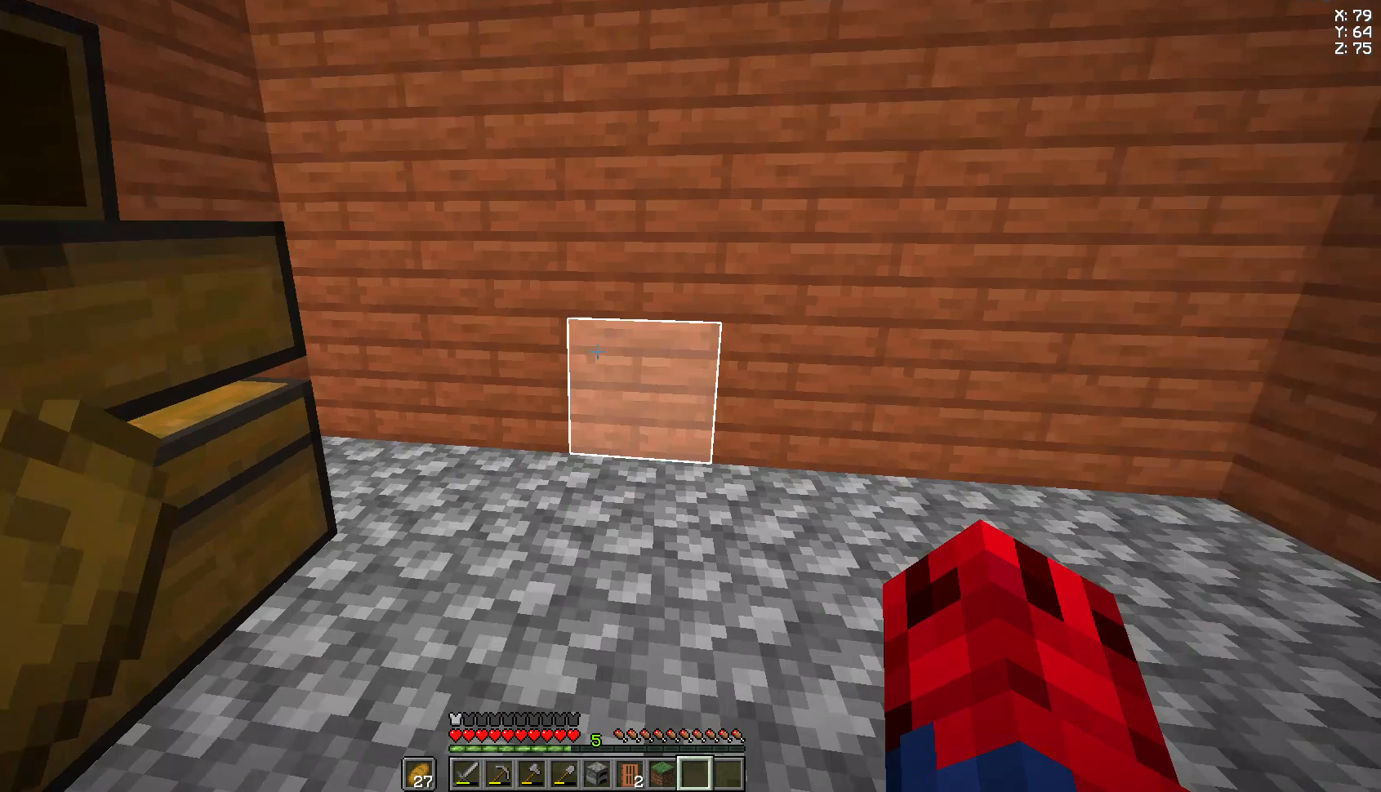
{"keys": [], "mouse": [], "events": []}
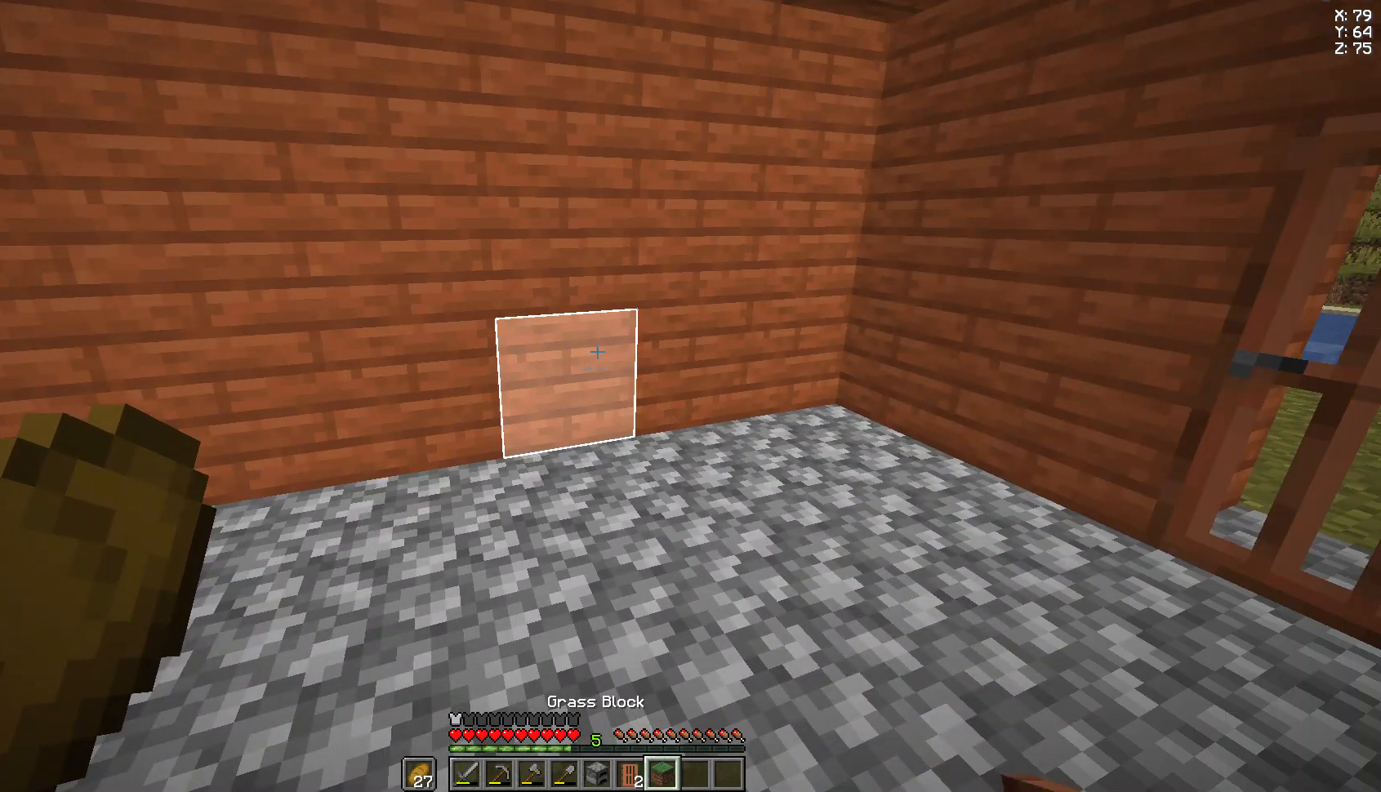
{"keys": [], "mouse": [], "events": []}
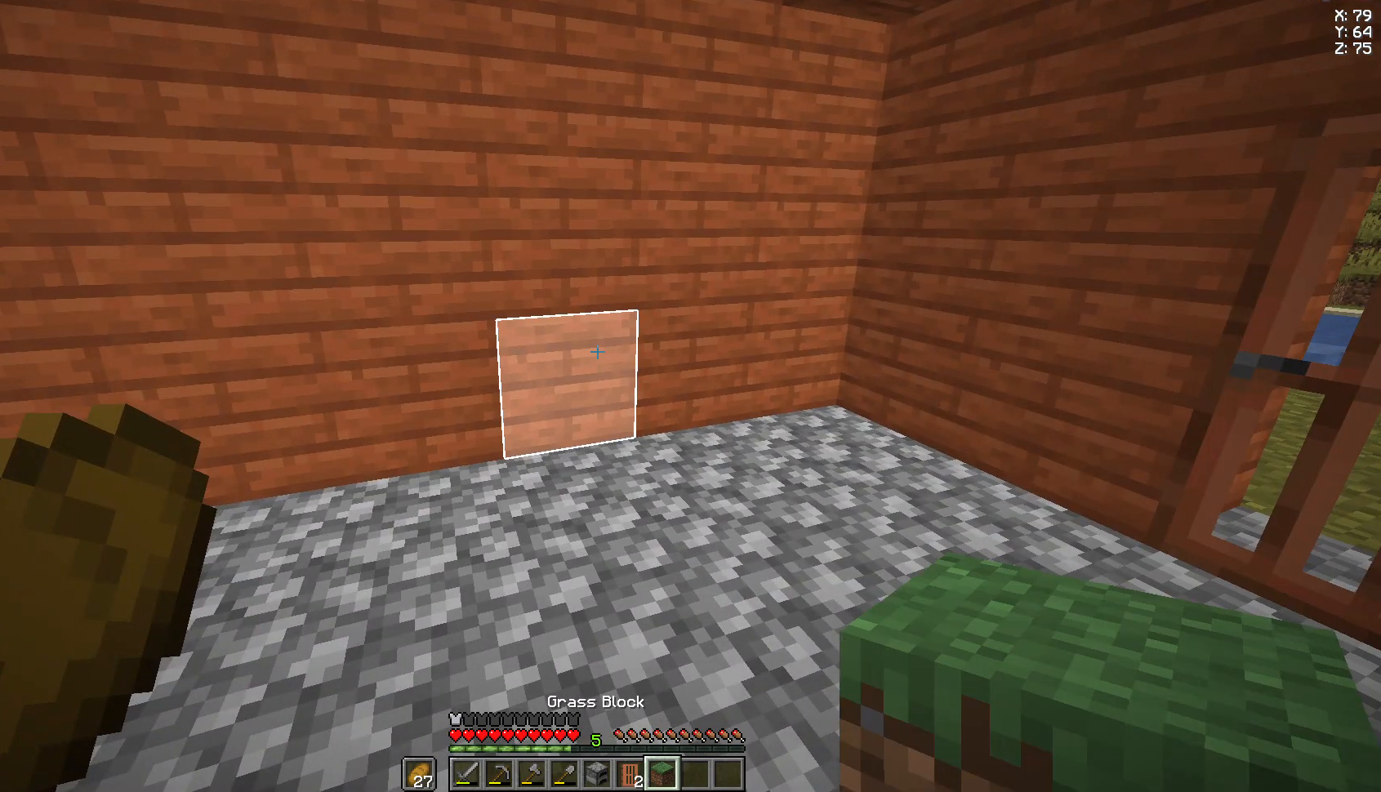
{"keys": [], "mouse": [], "events": []}
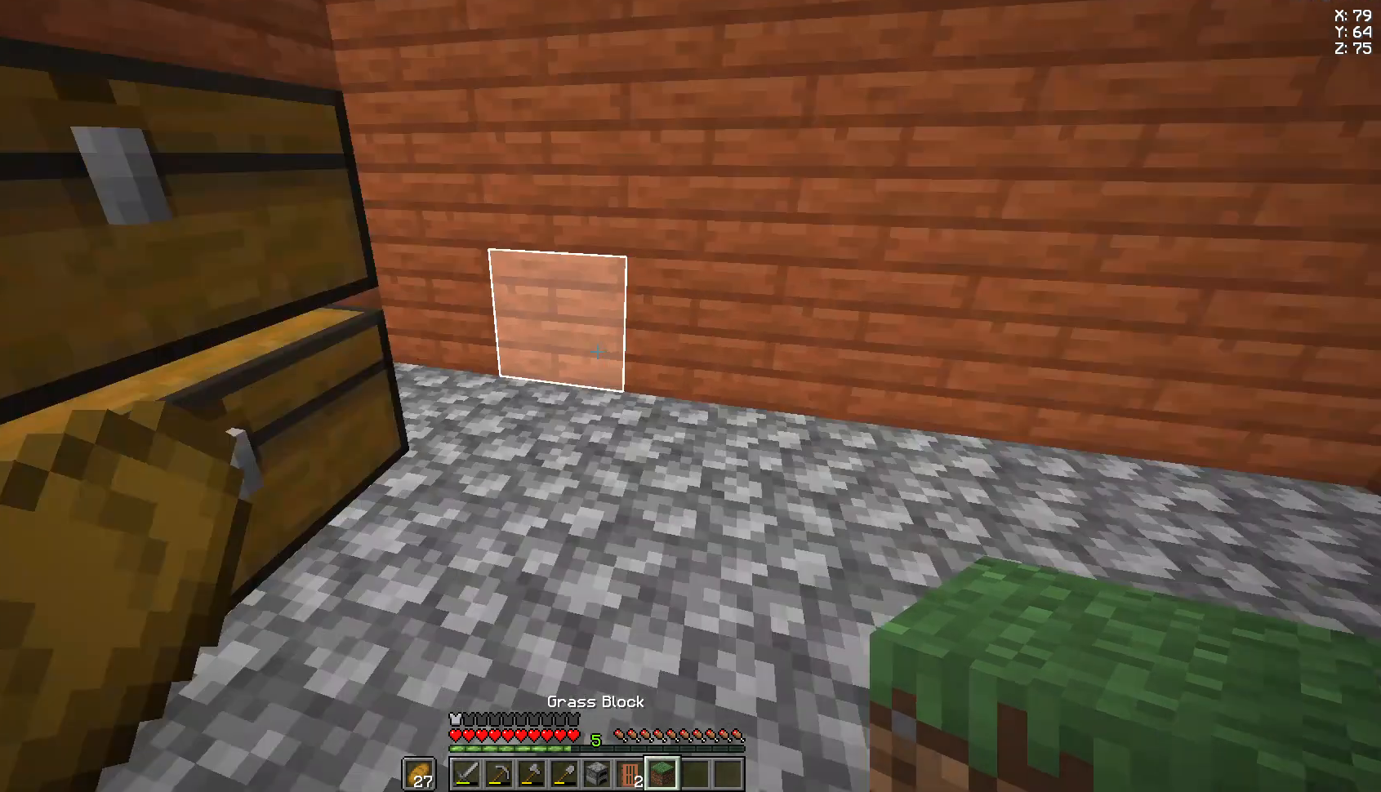
{"keys": [], "mouse": [], "events": []}
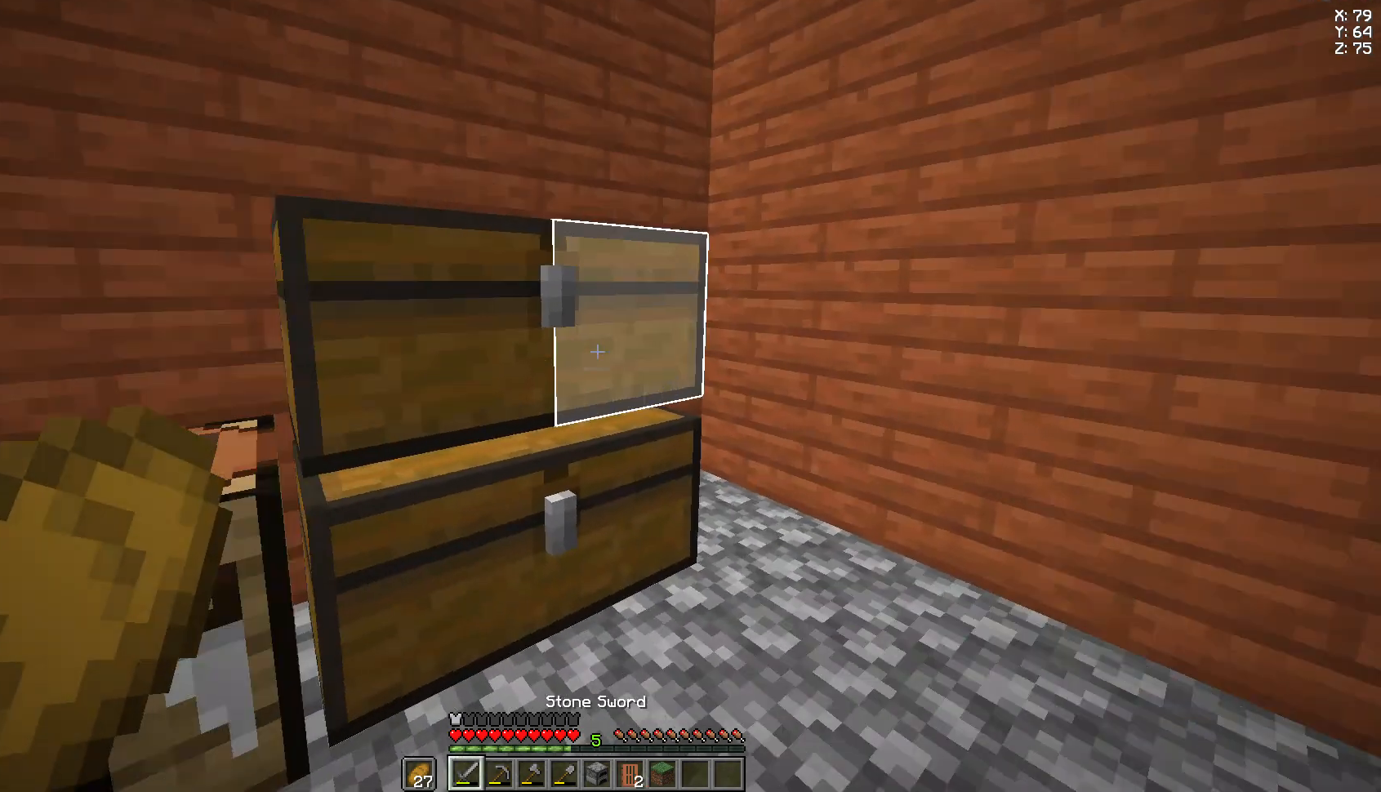
{"keys": [], "mouse": [], "events": [[74, "mouse_right", "down"], [148, "mouse_right", "up"]]}